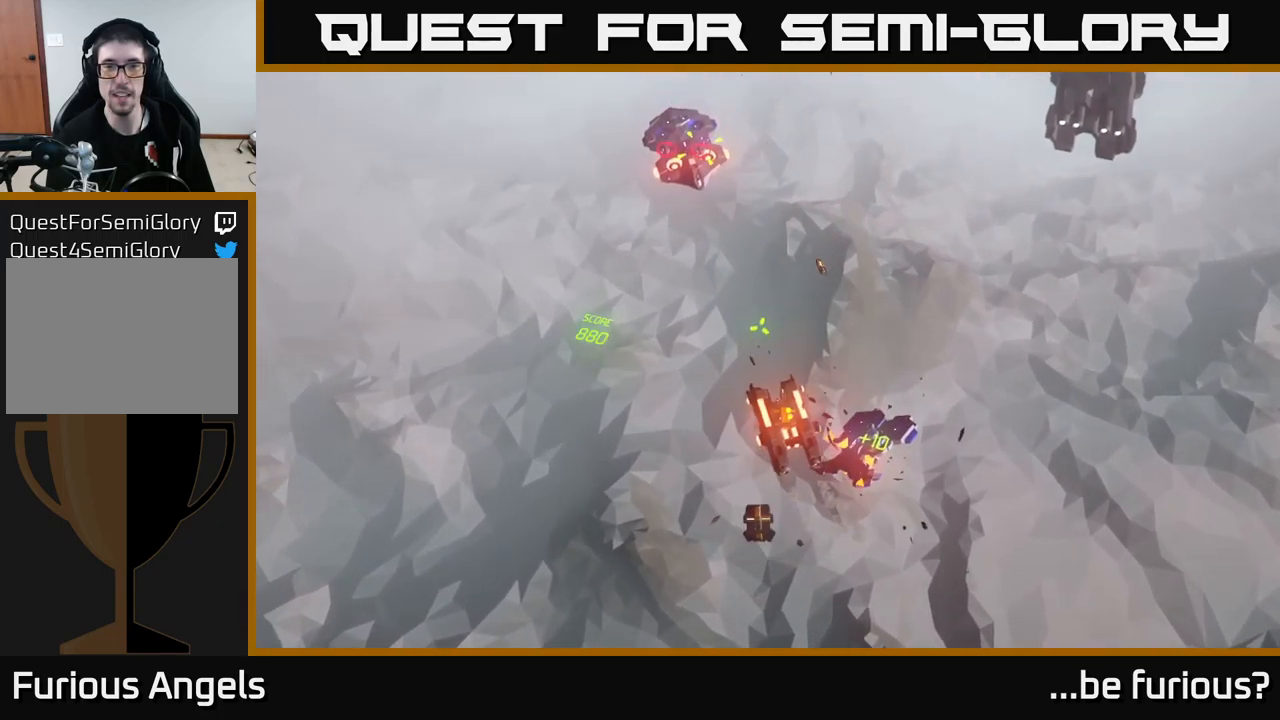
Gameplay with a controller (Xbox layout); each line is a JSON object with the inputs held at the frame after it. "events" lists button and stick changes between this image and that frame as [ms after this image, input, new state], when the widget could be followed in between.
{"buttons": [], "left_stick": "center", "right_stick": "up", "events": [[150, "right_stick", "center"], [183, "left_stick", "up"], [317, "left_stick", "center"], [333, "right_stick", "up"]]}
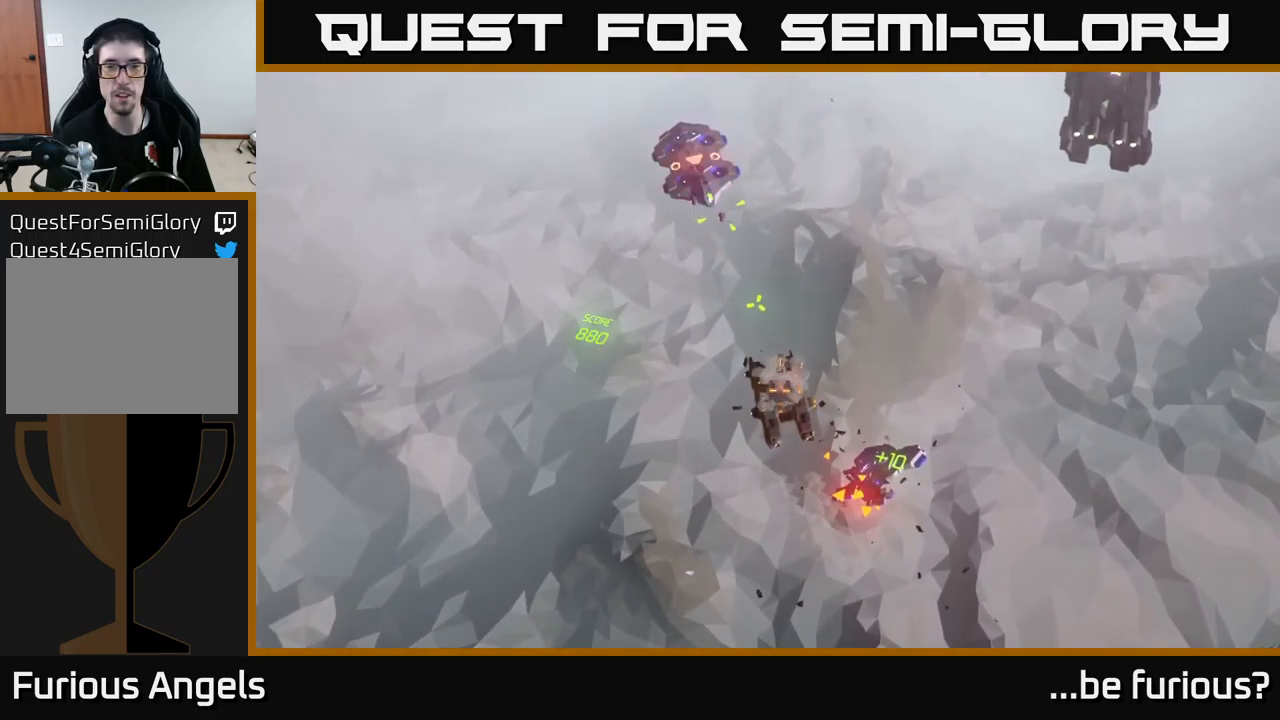
{"buttons": [], "left_stick": "down", "right_stick": "up", "events": [[50, "left_stick", "down"]]}
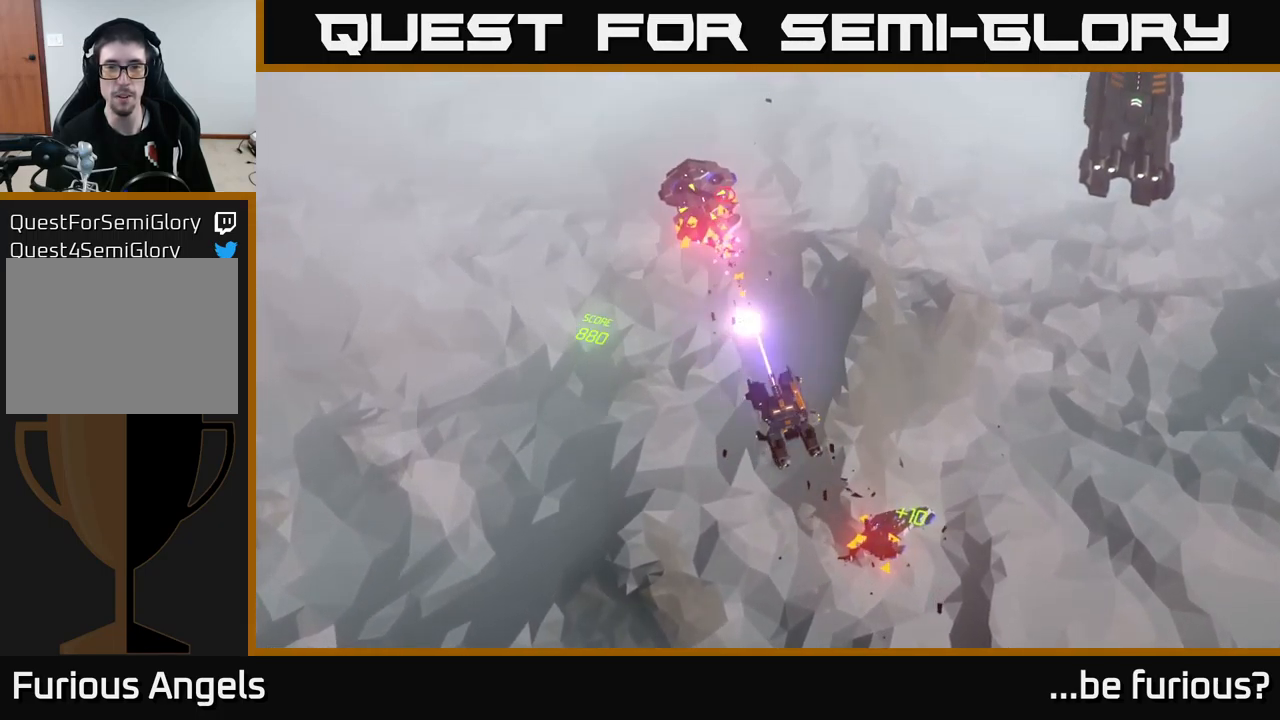
{"buttons": [], "left_stick": "center", "right_stick": "up", "events": [[383, "left_stick", "center"]]}
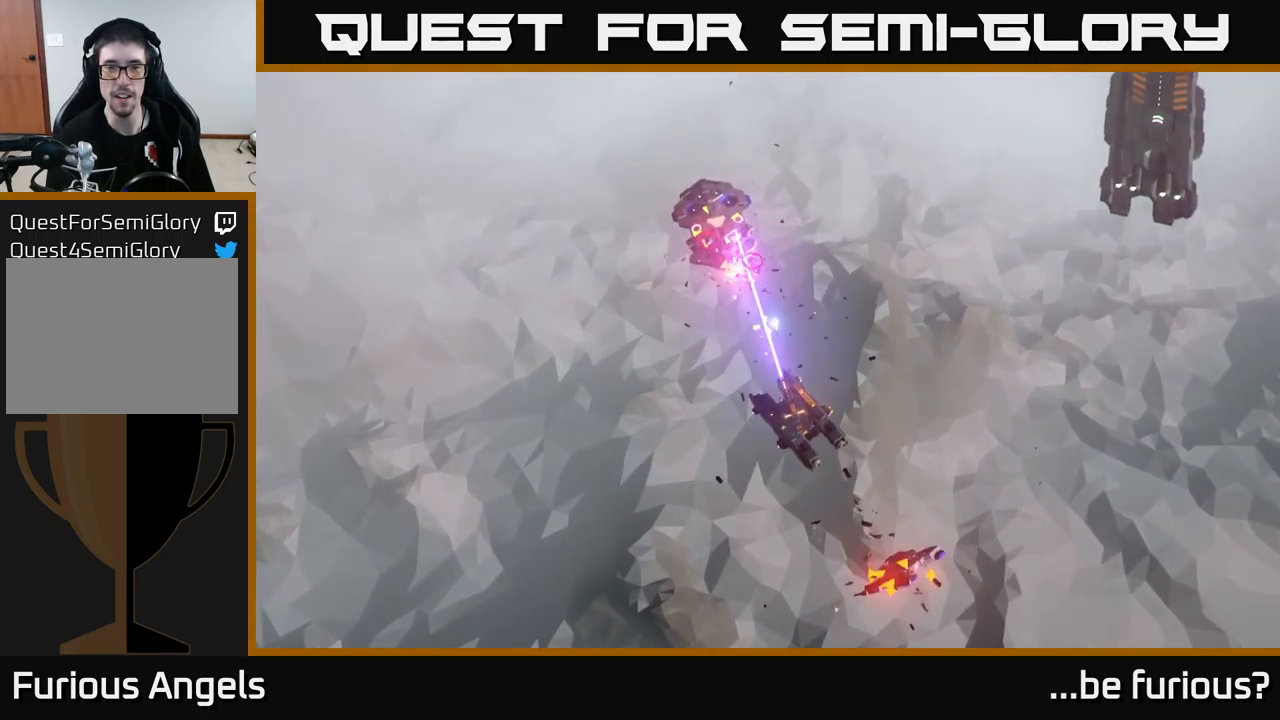
{"buttons": [], "left_stick": "center", "right_stick": "up", "events": []}
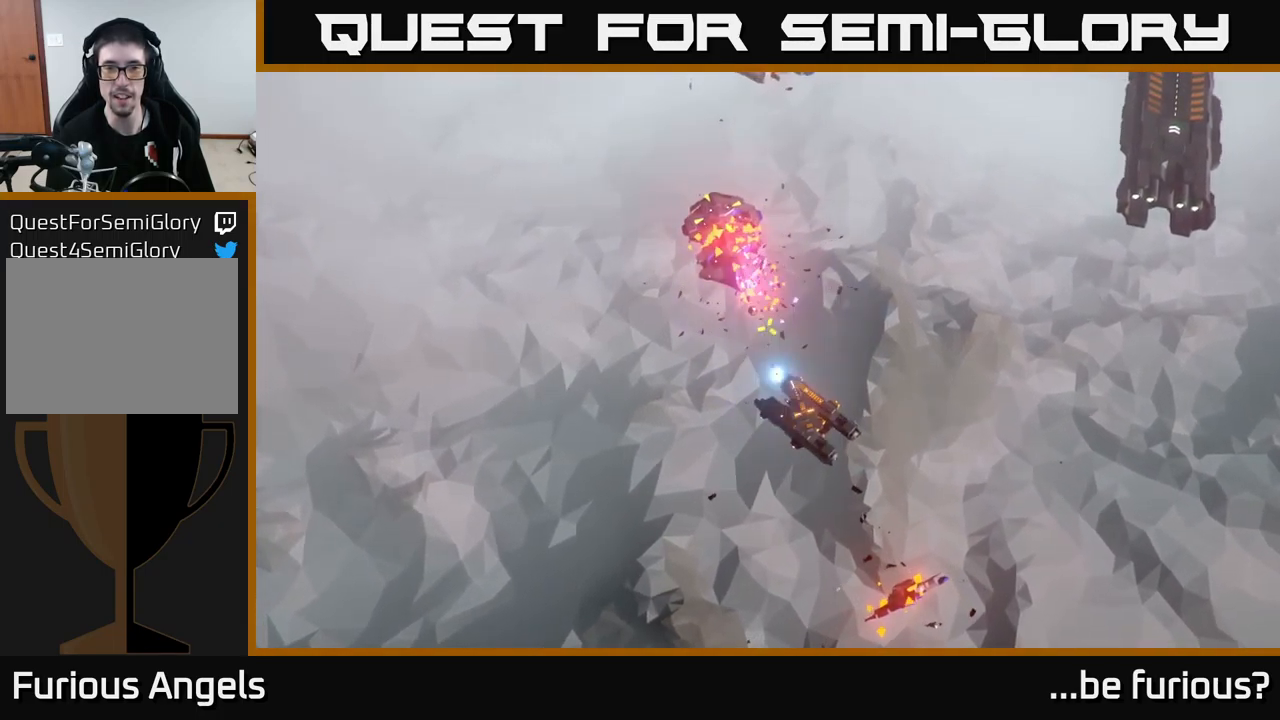
{"buttons": [], "left_stick": "center", "right_stick": "up", "events": []}
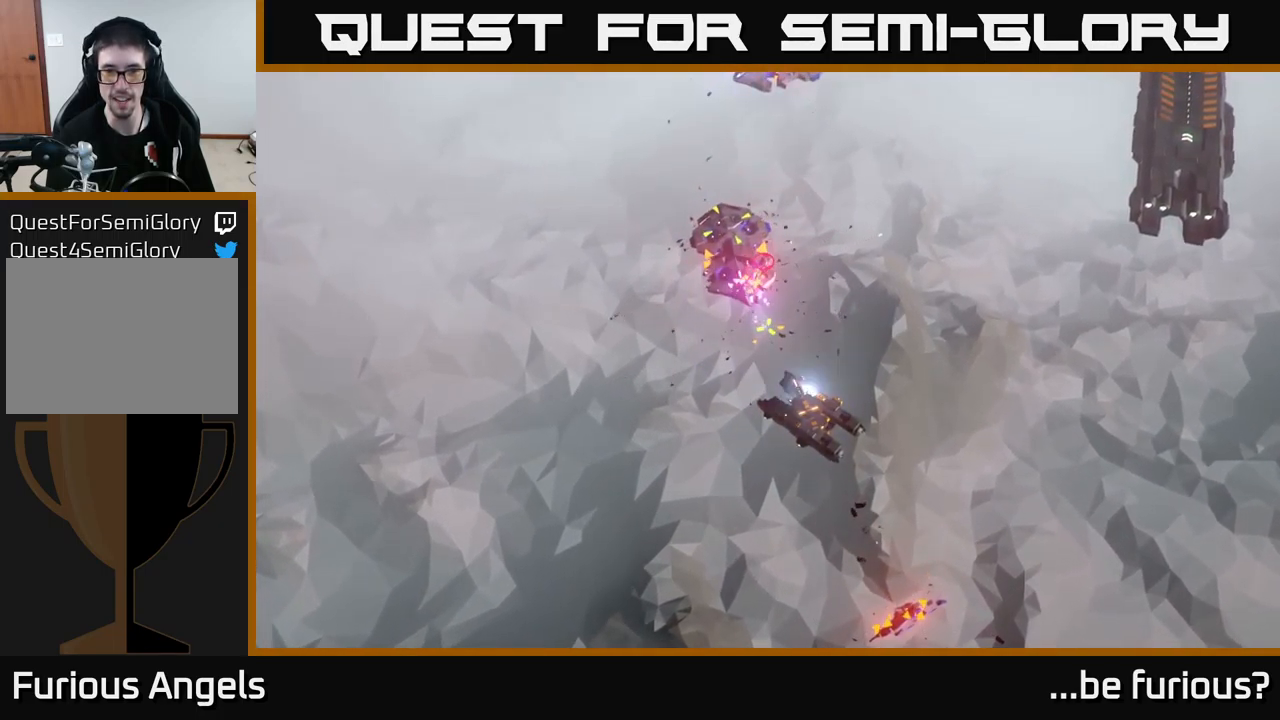
{"buttons": [], "left_stick": "center", "right_stick": "up", "events": []}
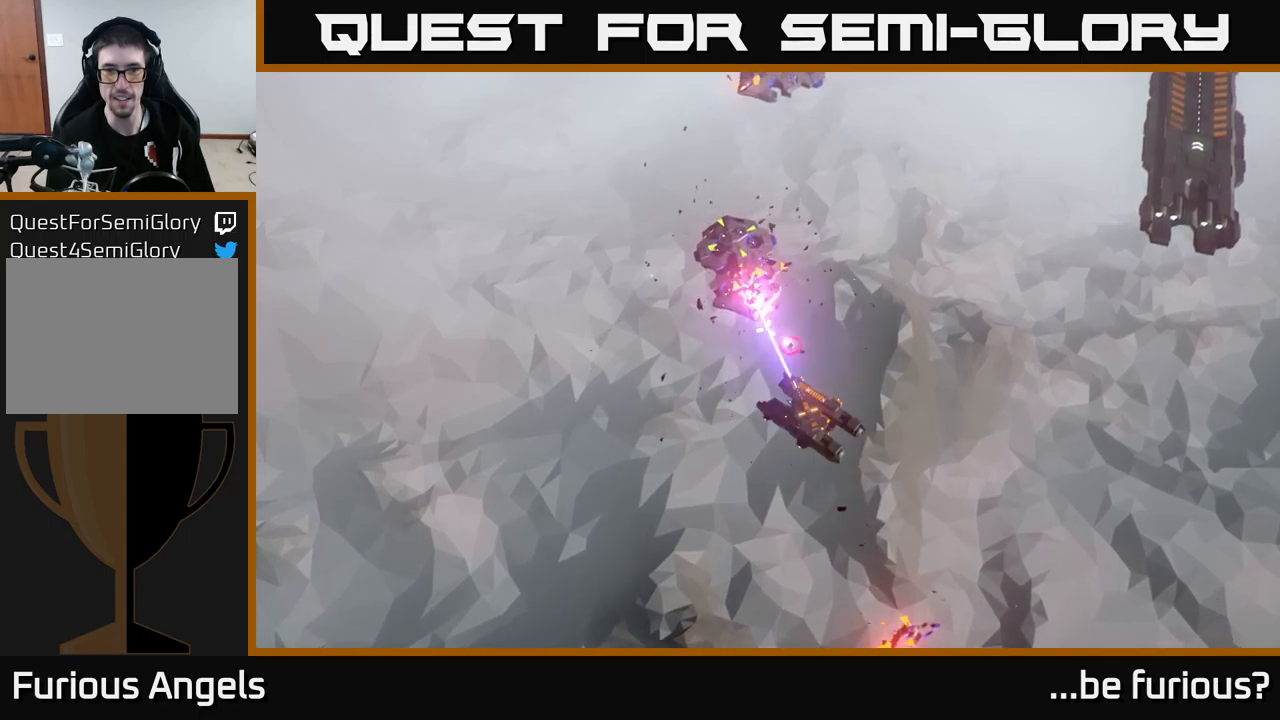
{"buttons": [], "left_stick": "center", "right_stick": "up", "events": []}
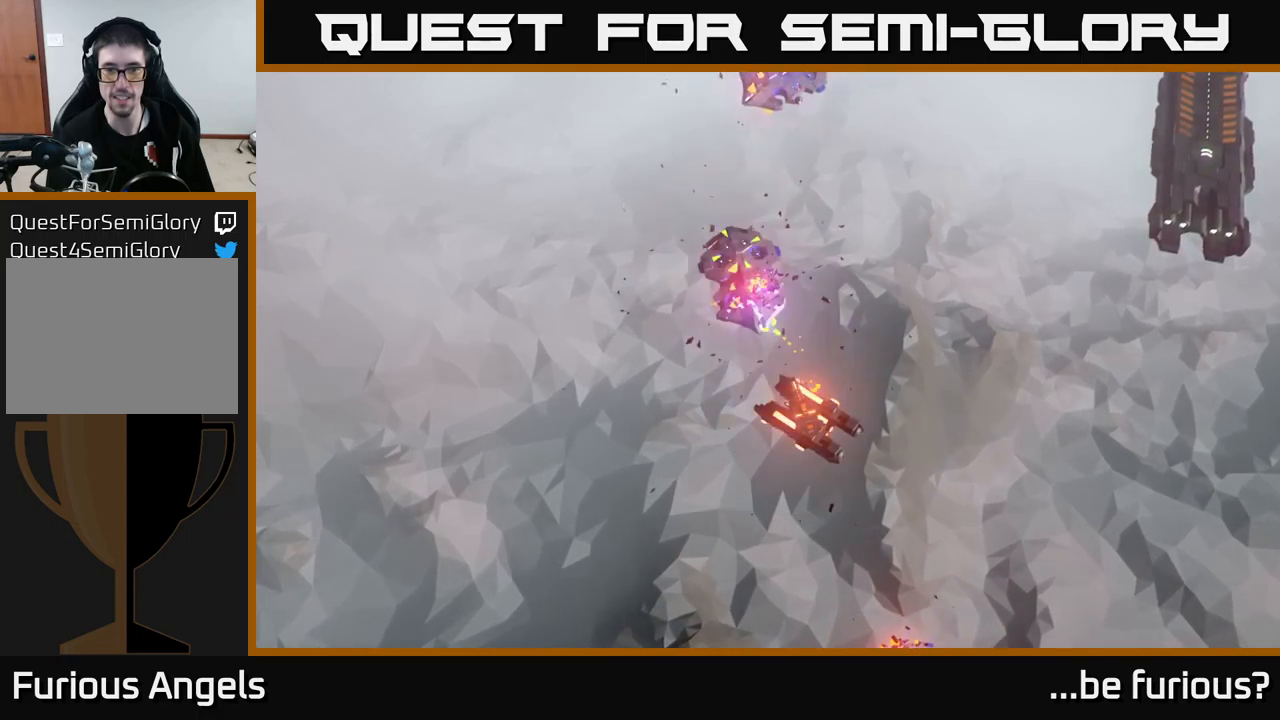
{"buttons": [], "left_stick": "center", "right_stick": "up", "events": []}
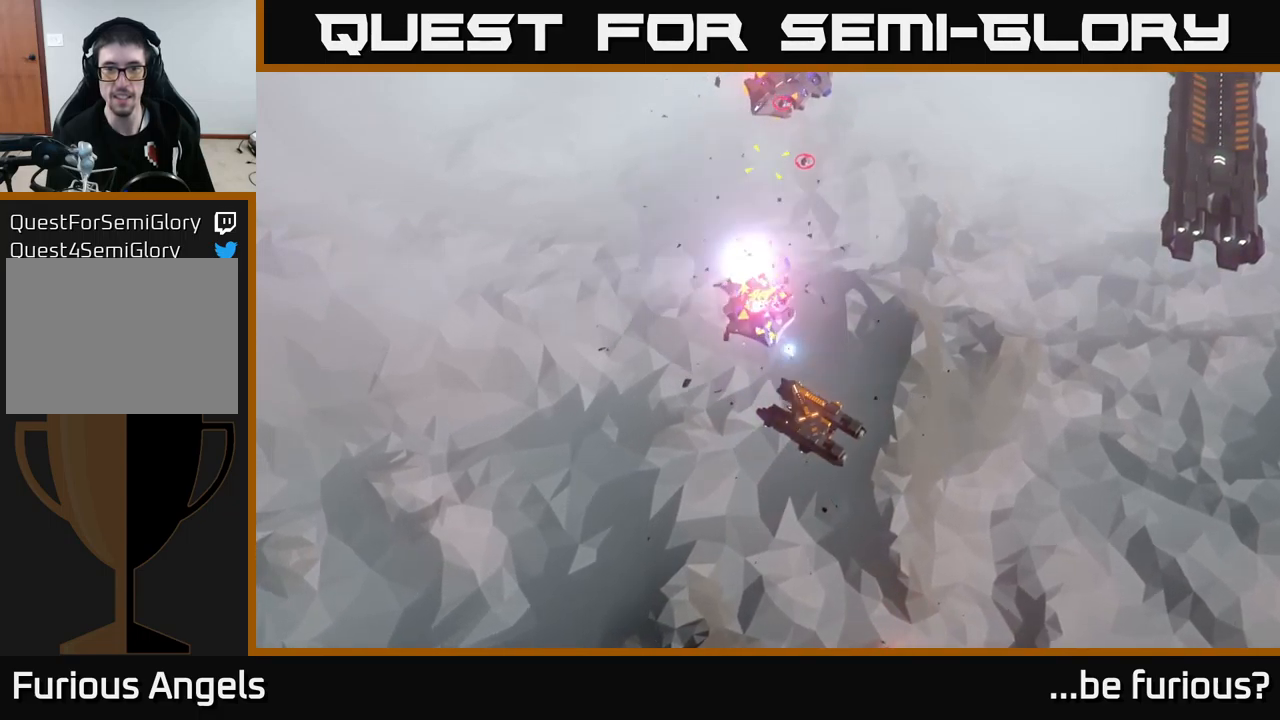
{"buttons": [], "left_stick": "center", "right_stick": "up", "events": []}
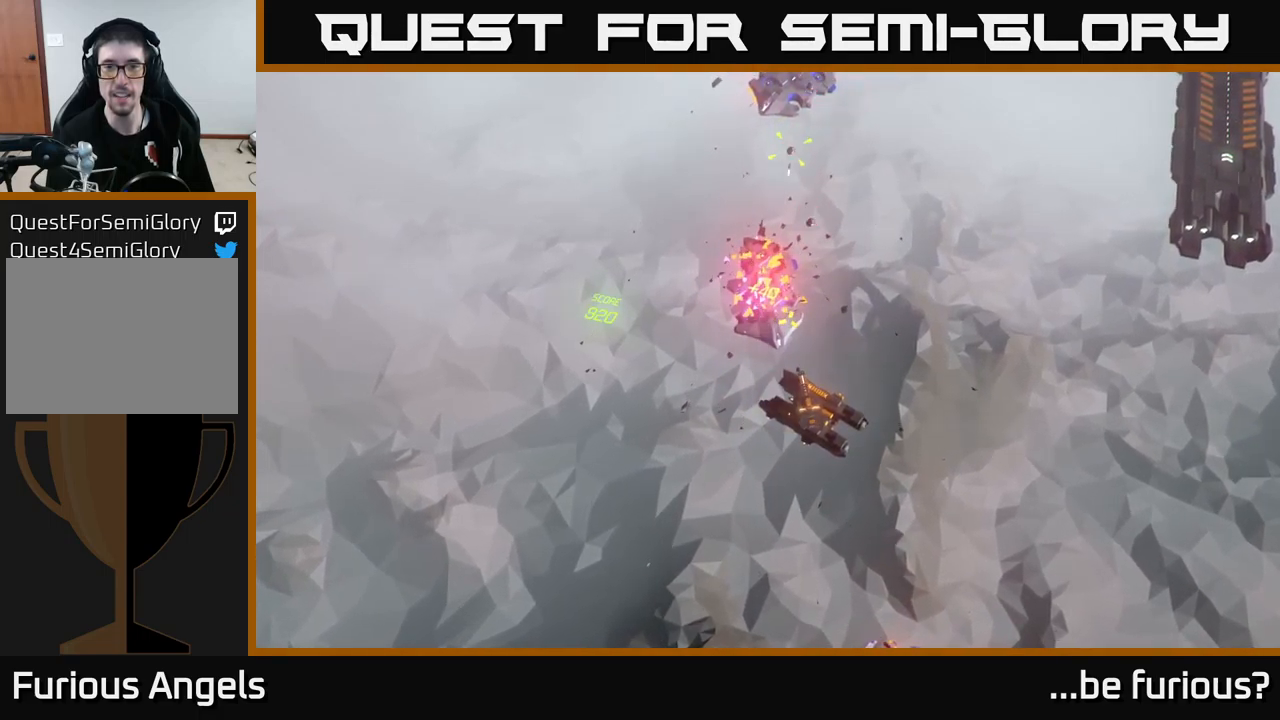
{"buttons": [], "left_stick": "center", "right_stick": "up", "events": []}
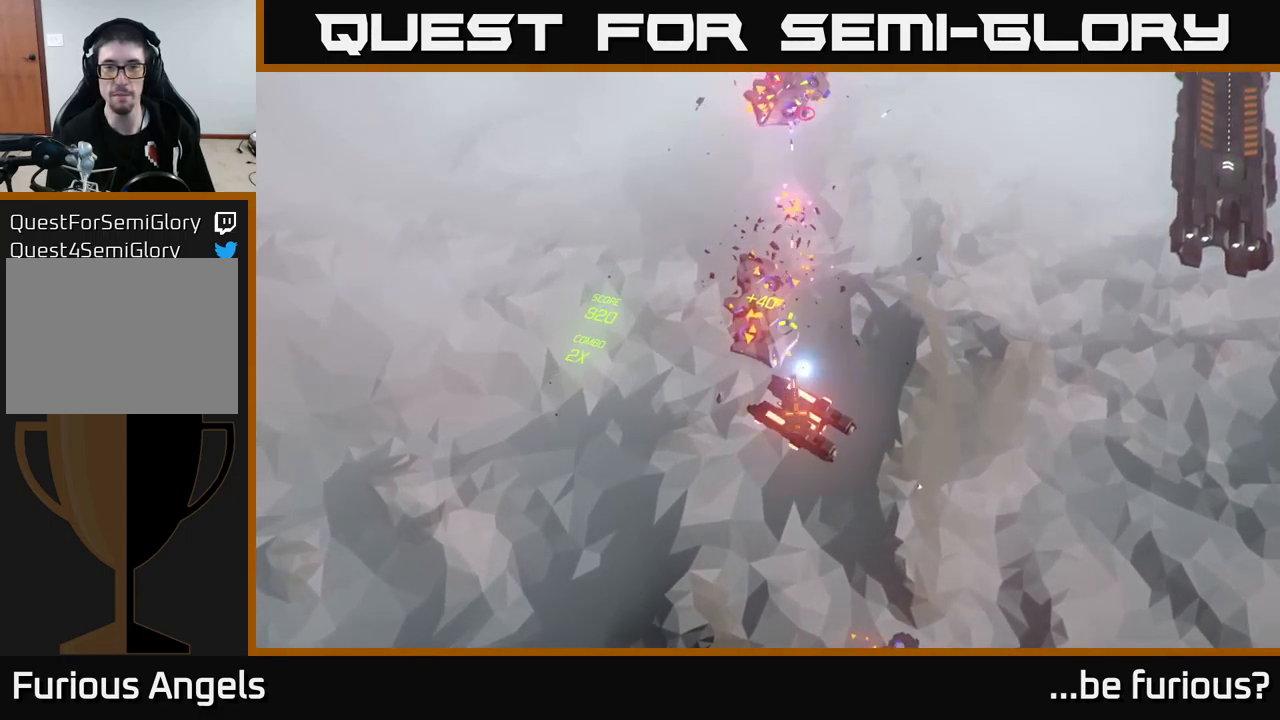
{"buttons": [], "left_stick": "center", "right_stick": "up", "events": []}
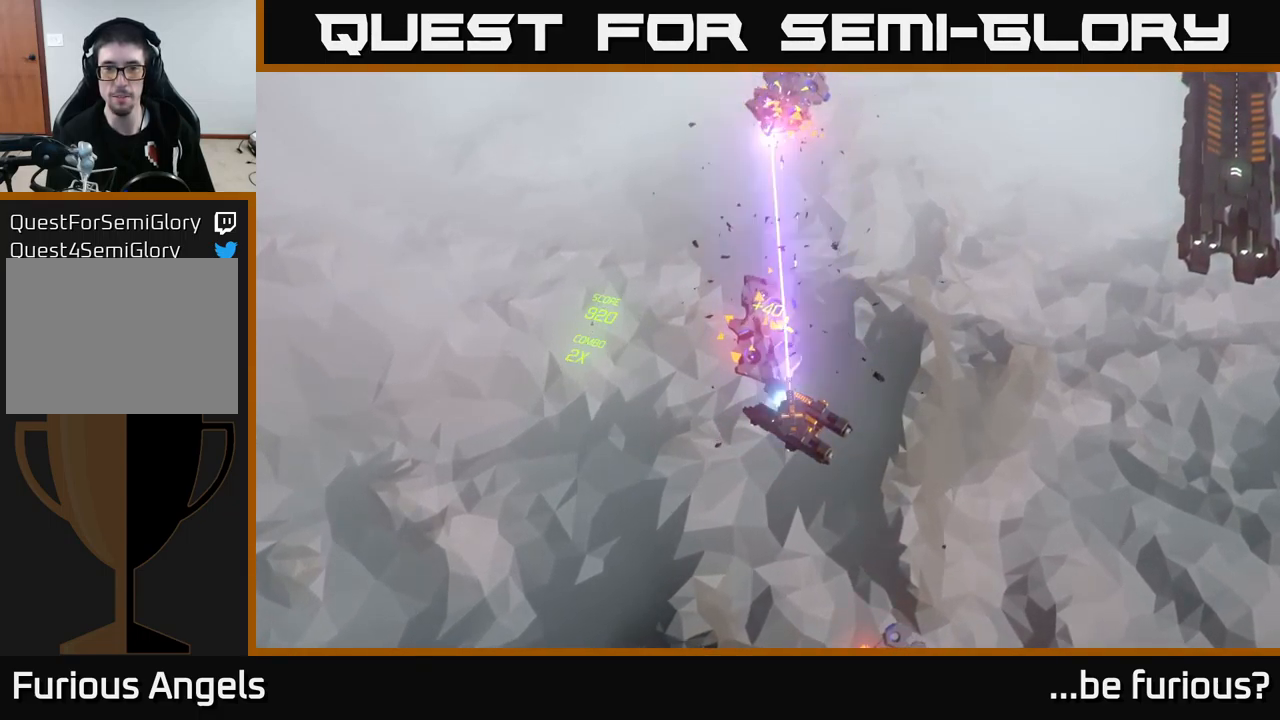
{"buttons": [], "left_stick": "center", "right_stick": "up", "events": []}
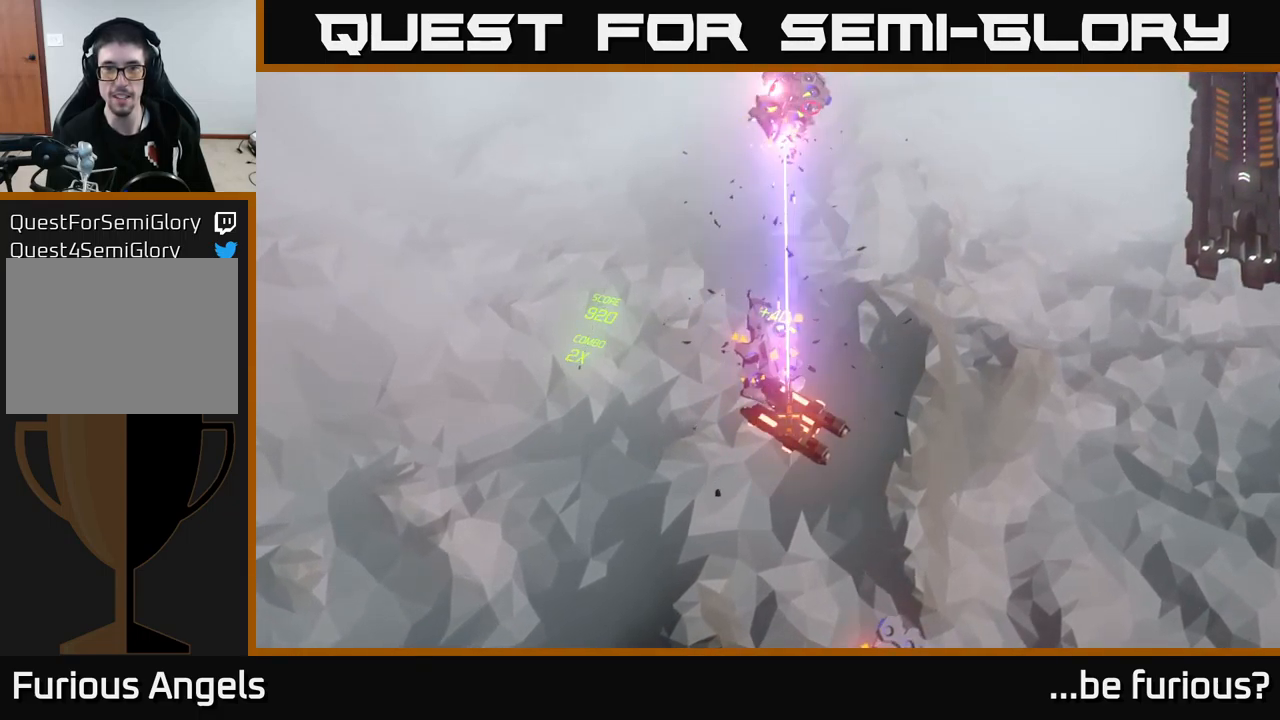
{"buttons": [], "left_stick": "center", "right_stick": "up", "events": []}
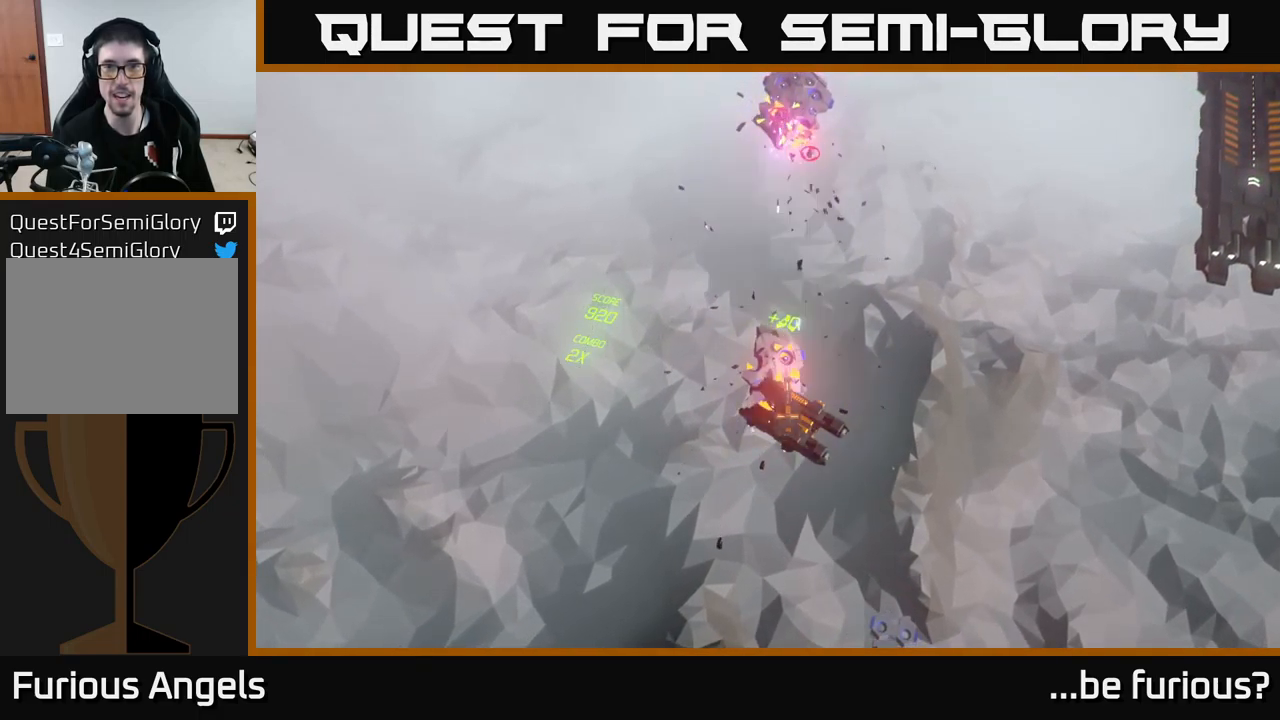
{"buttons": [], "left_stick": "center", "right_stick": "up", "events": []}
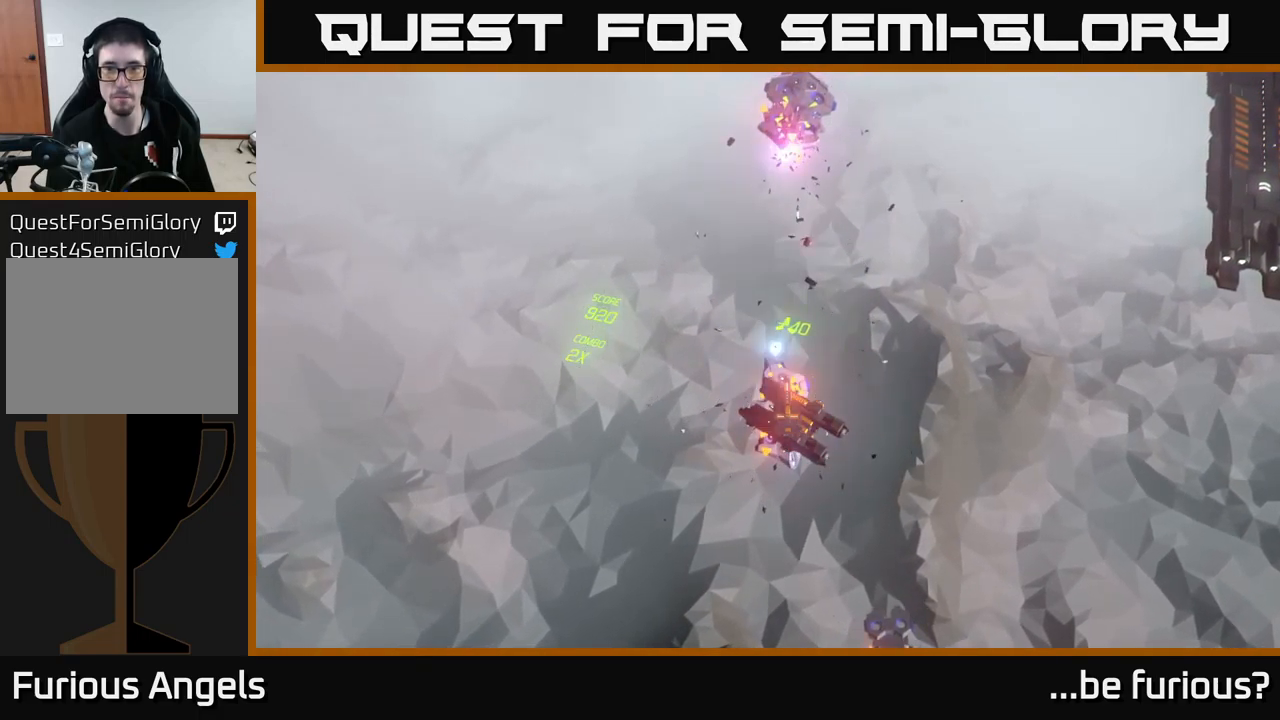
{"buttons": [], "left_stick": "center", "right_stick": "up", "events": []}
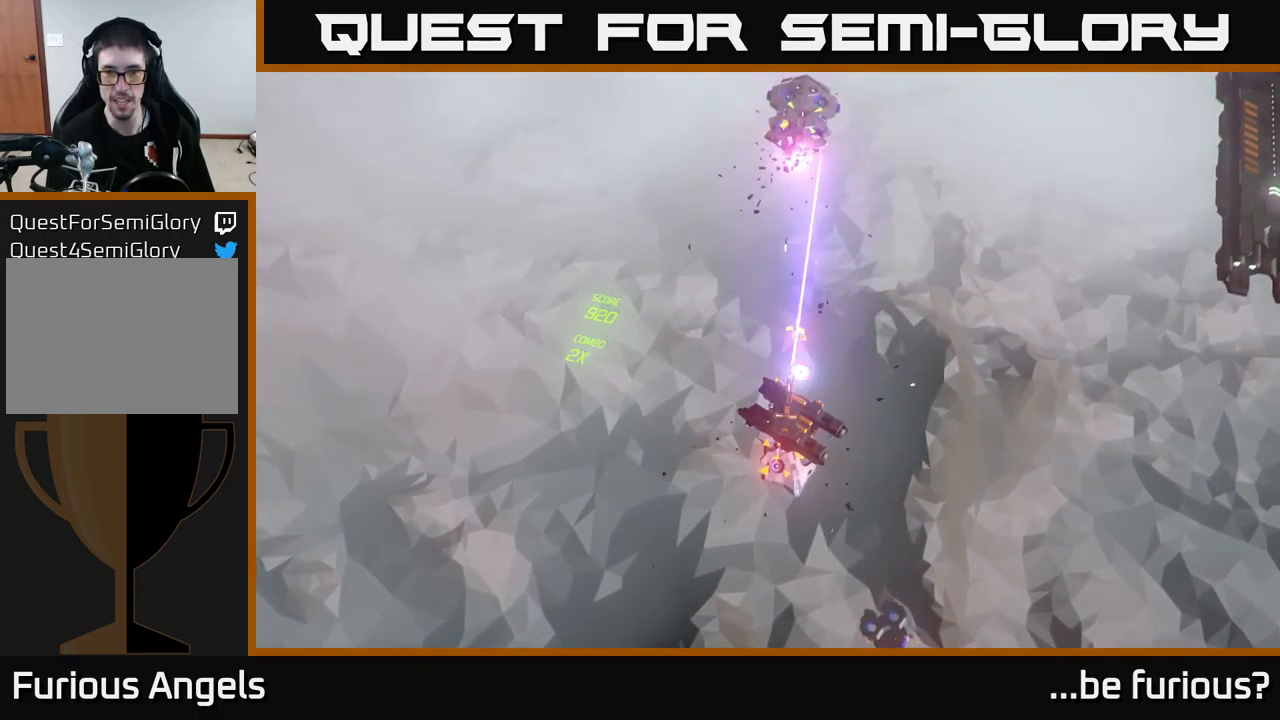
{"buttons": [], "left_stick": "center", "right_stick": "up", "events": []}
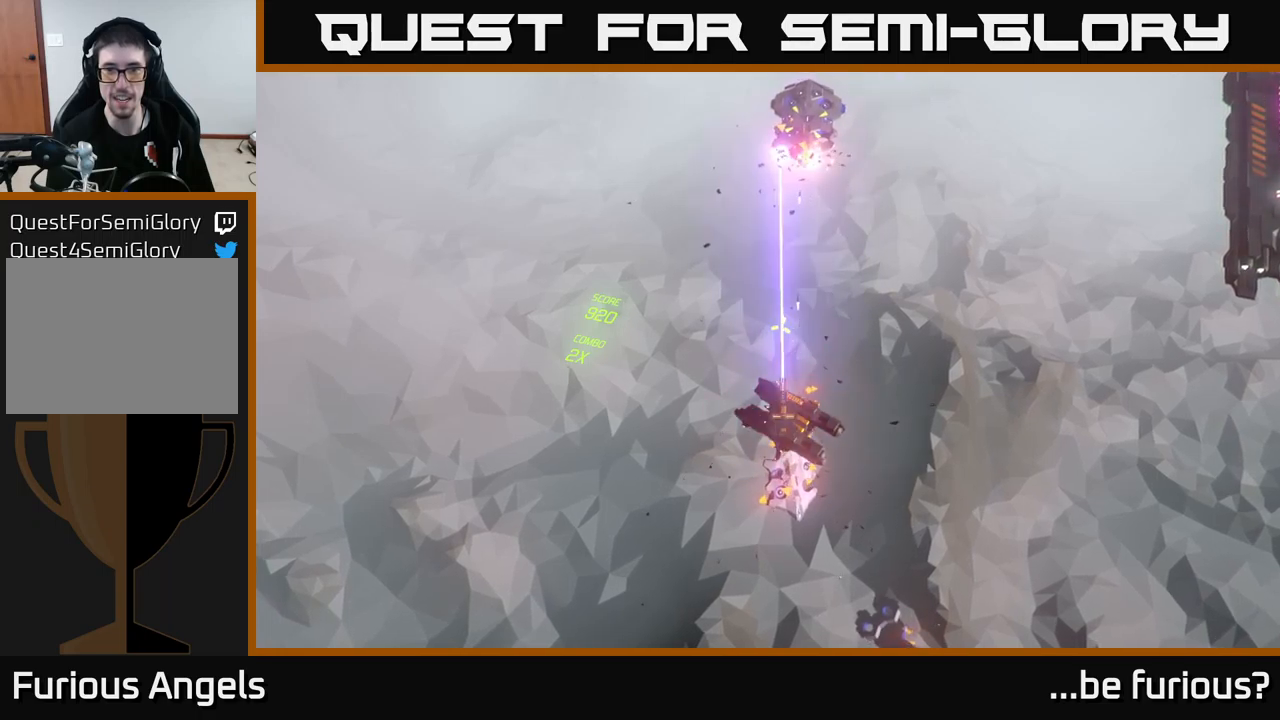
{"buttons": [], "left_stick": "center", "right_stick": "up", "events": []}
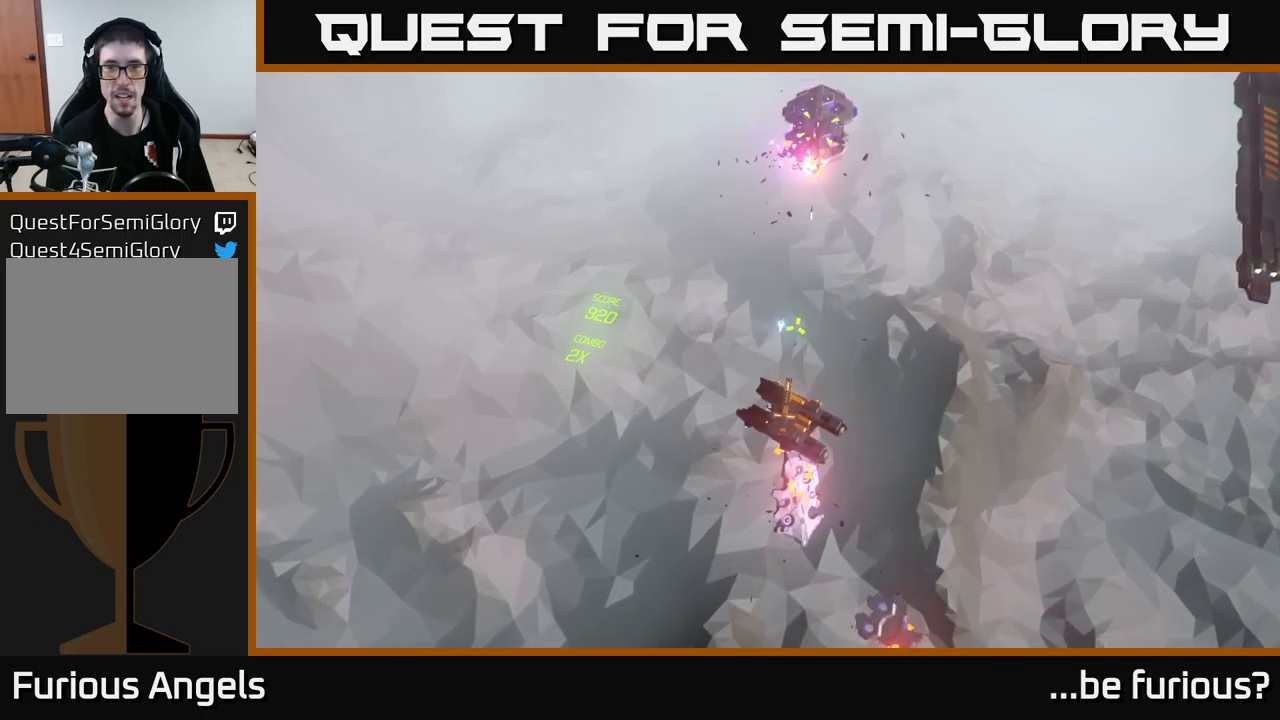
{"buttons": [], "left_stick": "center", "right_stick": "up", "events": []}
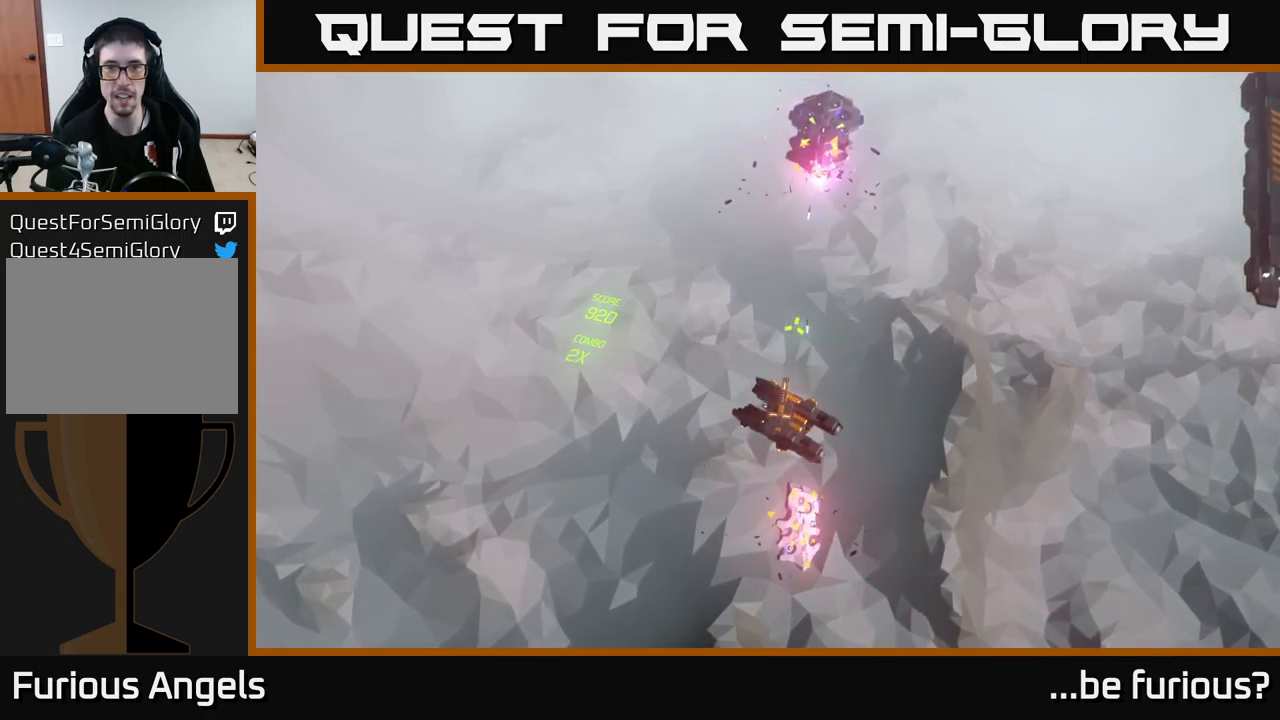
{"buttons": [], "left_stick": "center", "right_stick": "up", "events": []}
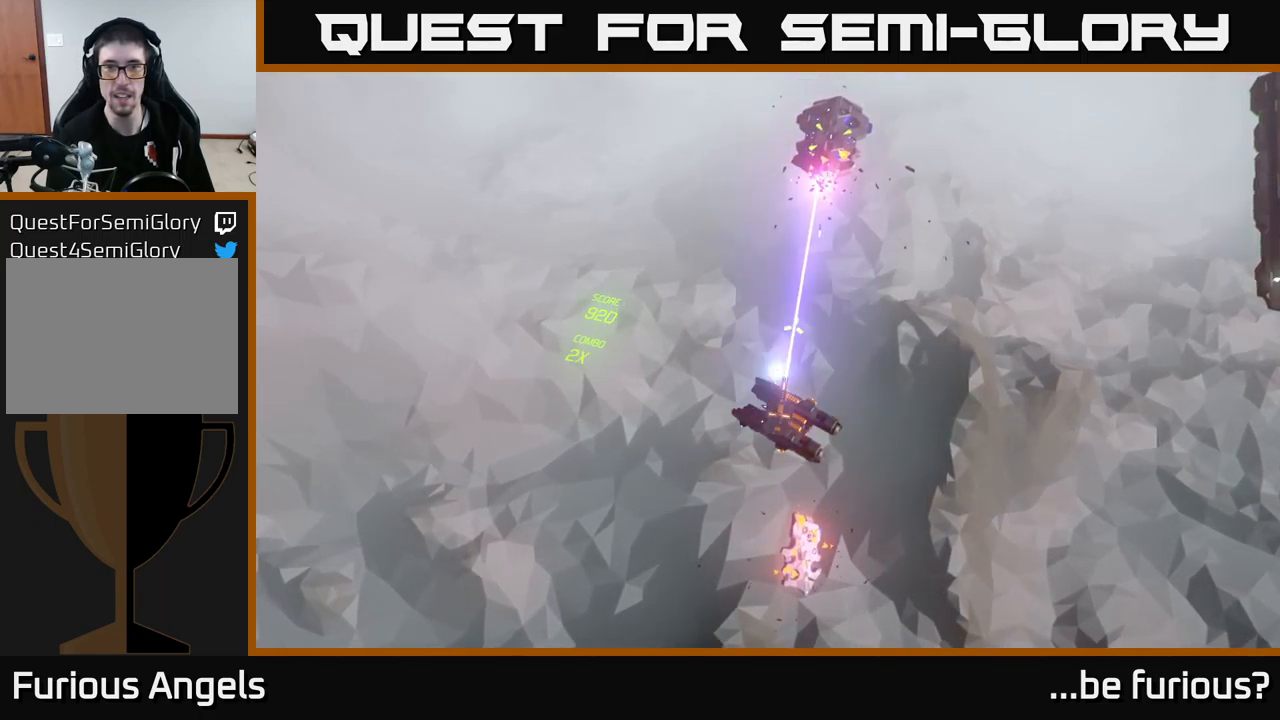
{"buttons": [], "left_stick": "center", "right_stick": "up", "events": []}
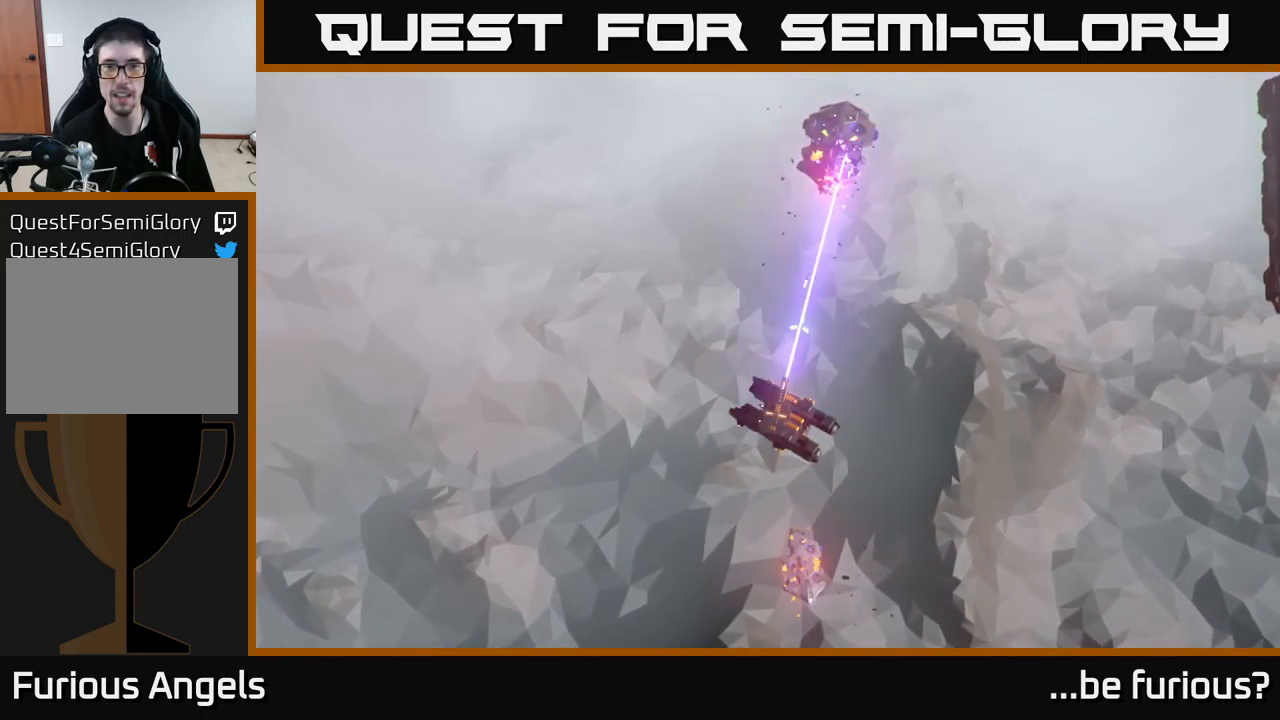
{"buttons": [], "left_stick": "center", "right_stick": "up", "events": []}
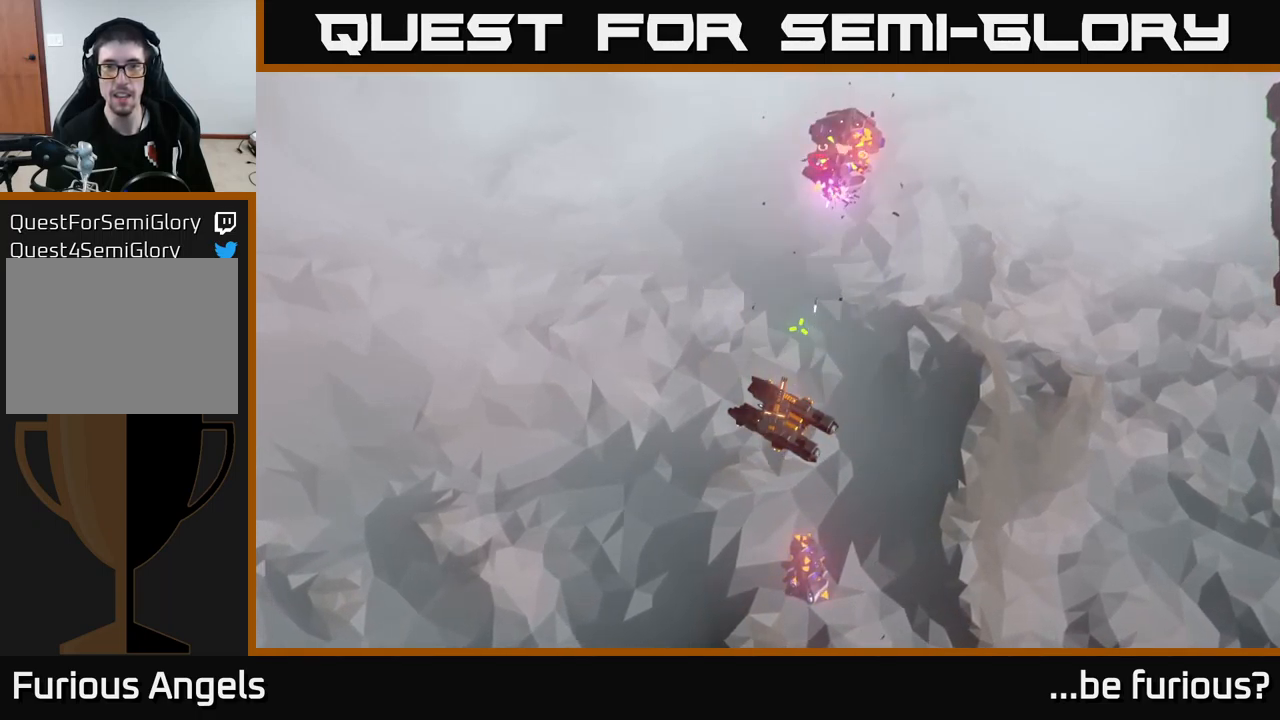
{"buttons": [], "left_stick": "center", "right_stick": "up", "events": []}
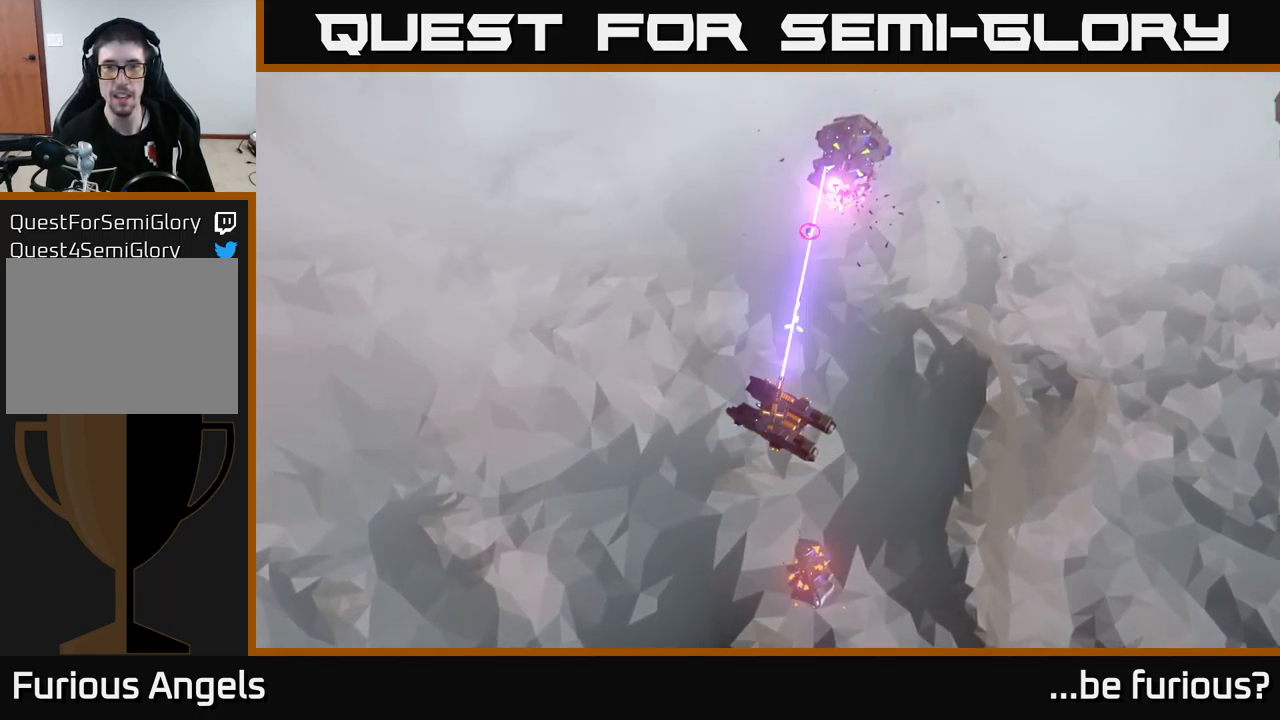
{"buttons": [], "left_stick": "center", "right_stick": "up", "events": []}
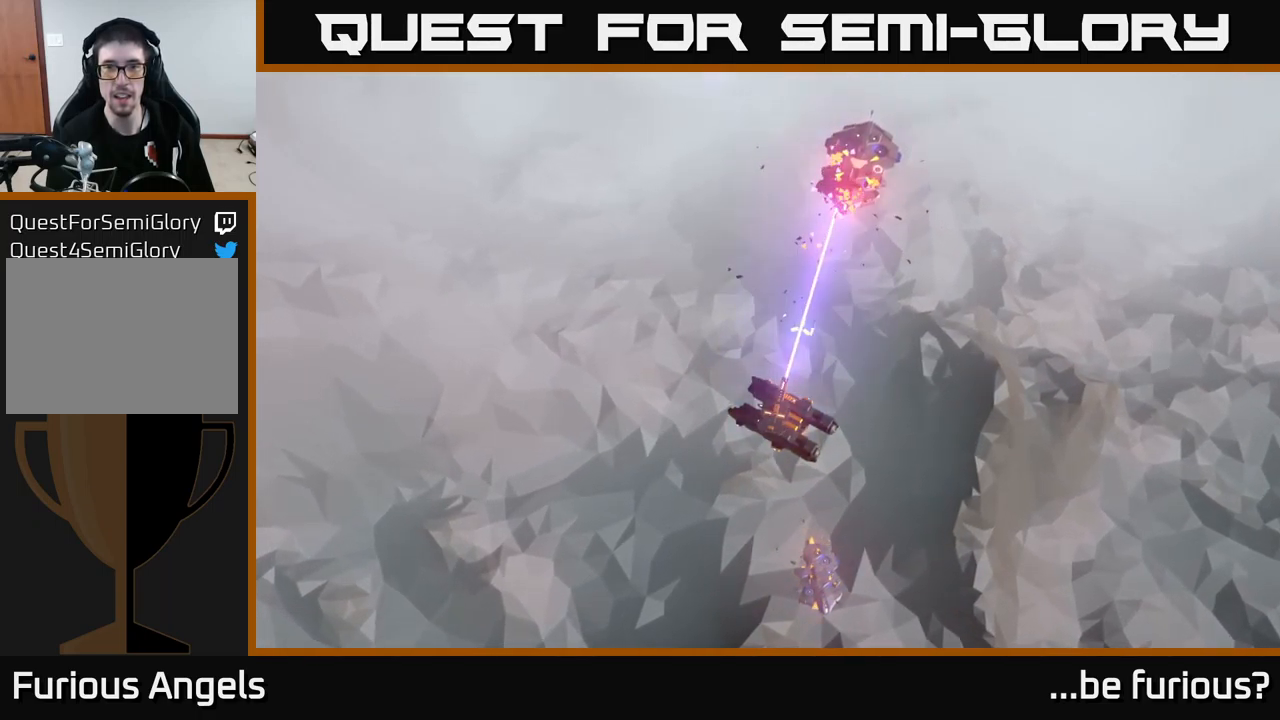
{"buttons": [], "left_stick": "center", "right_stick": "up", "events": []}
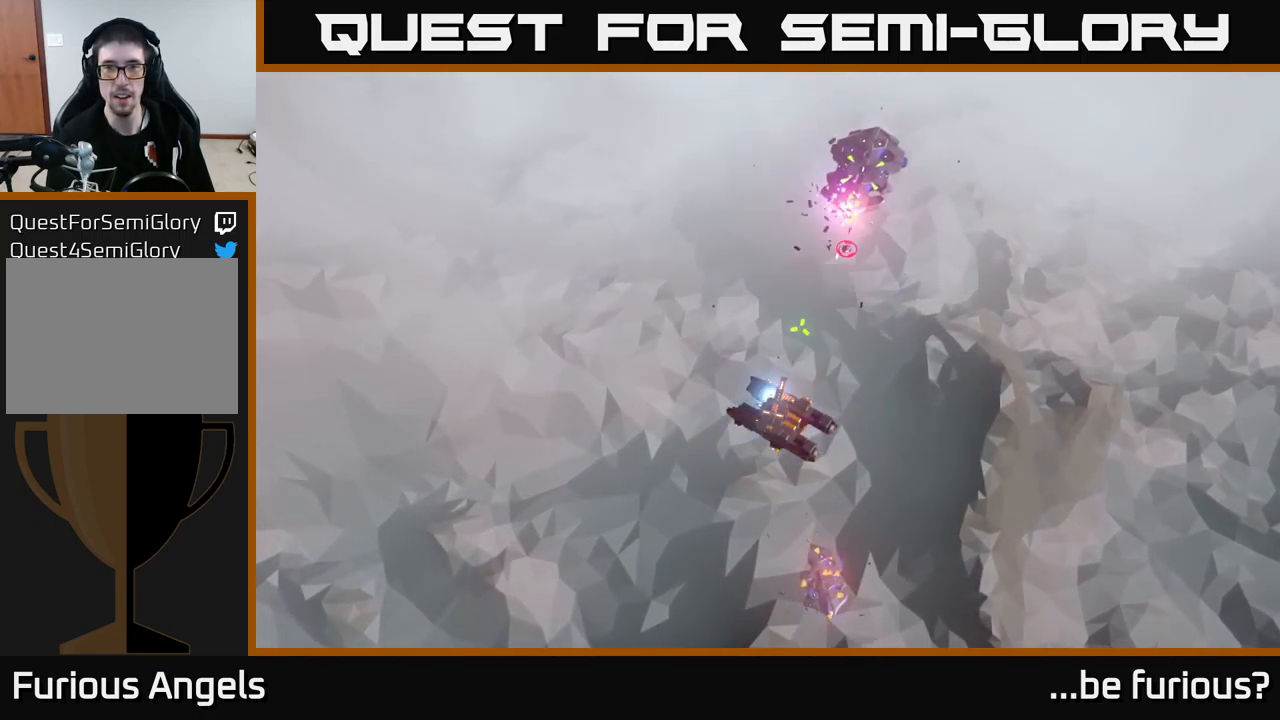
{"buttons": [], "left_stick": "center", "right_stick": "up-right", "events": [[150, "right_stick", "up-right"]]}
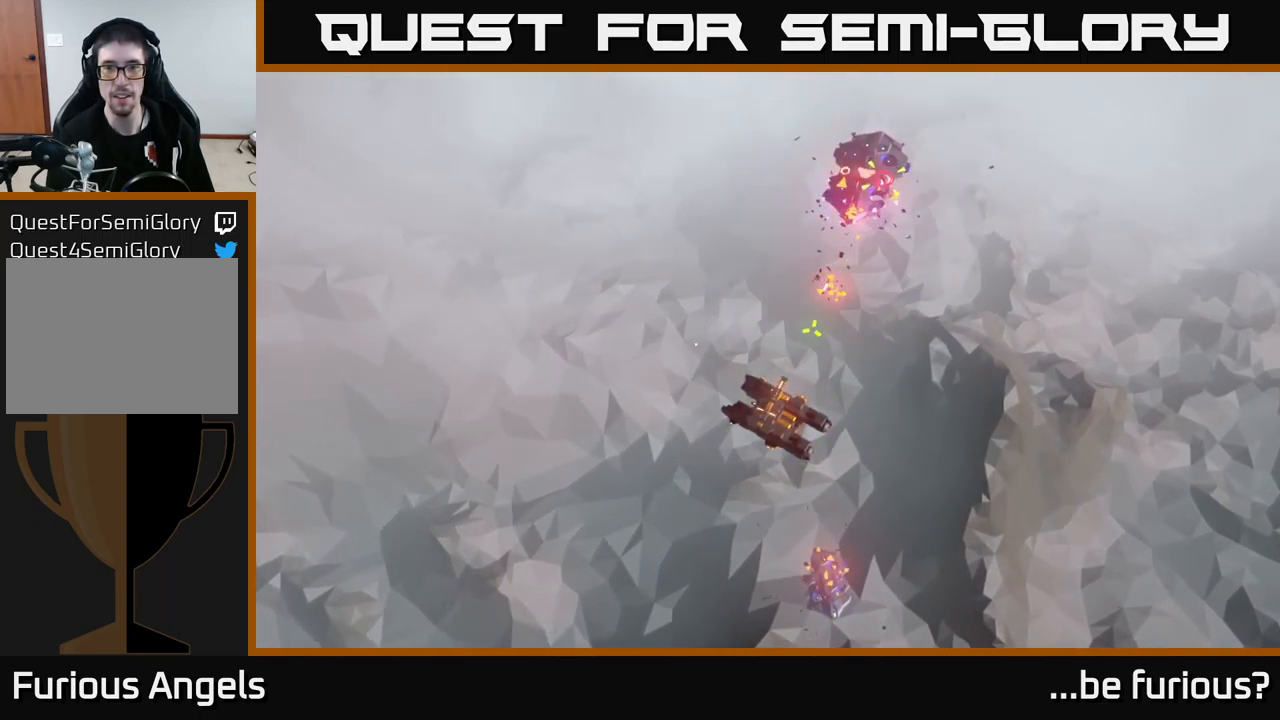
{"buttons": [], "left_stick": "center", "right_stick": "up-right", "events": []}
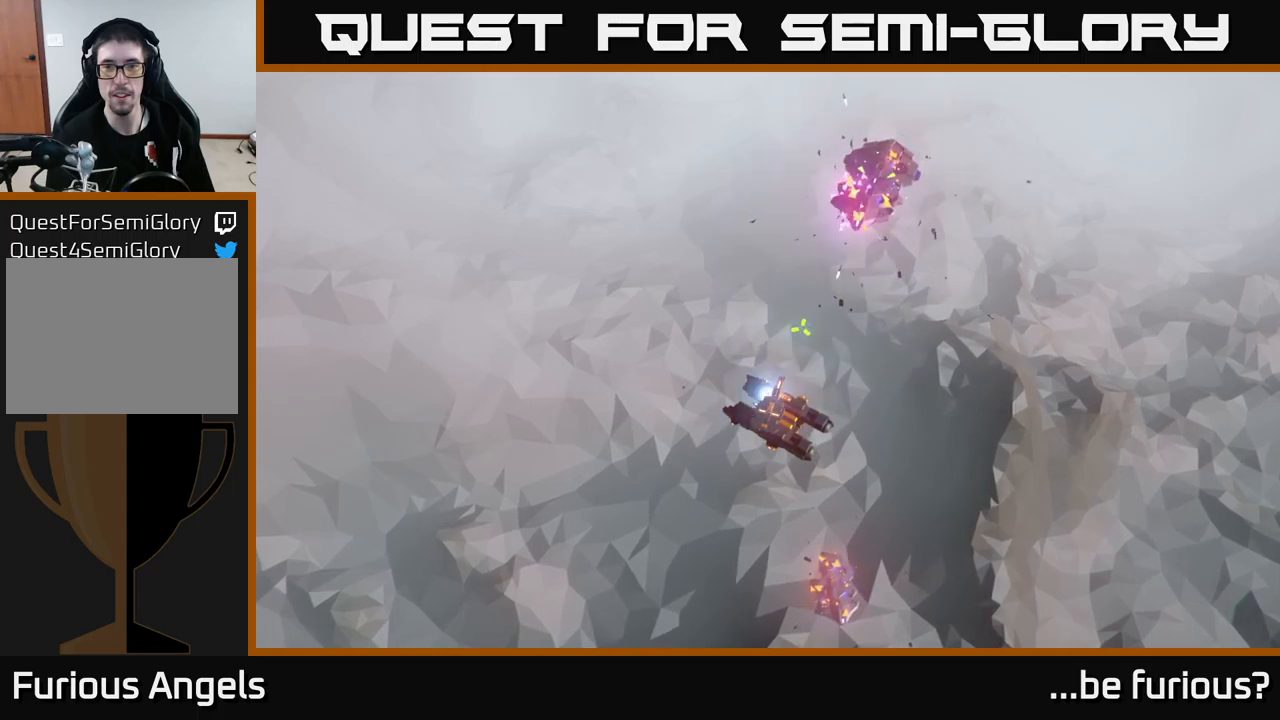
{"buttons": [], "left_stick": "center", "right_stick": "up-right", "events": []}
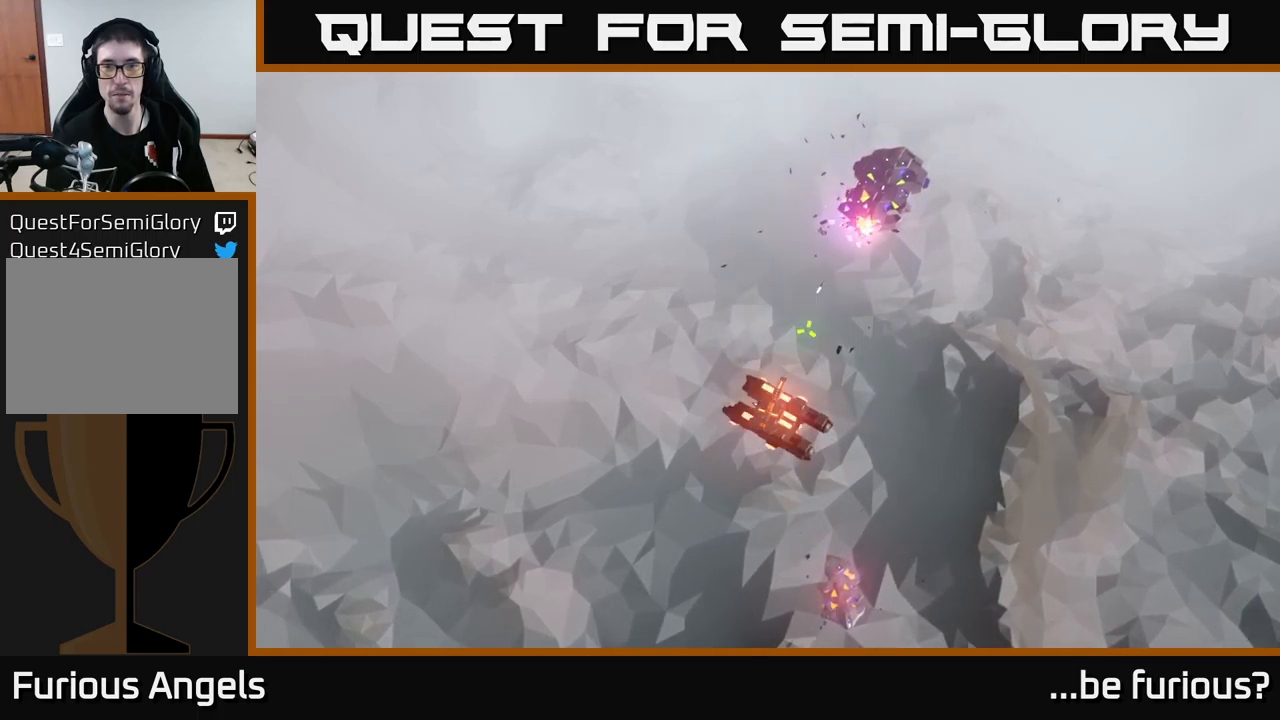
{"buttons": [], "left_stick": "center", "right_stick": "up-right", "events": []}
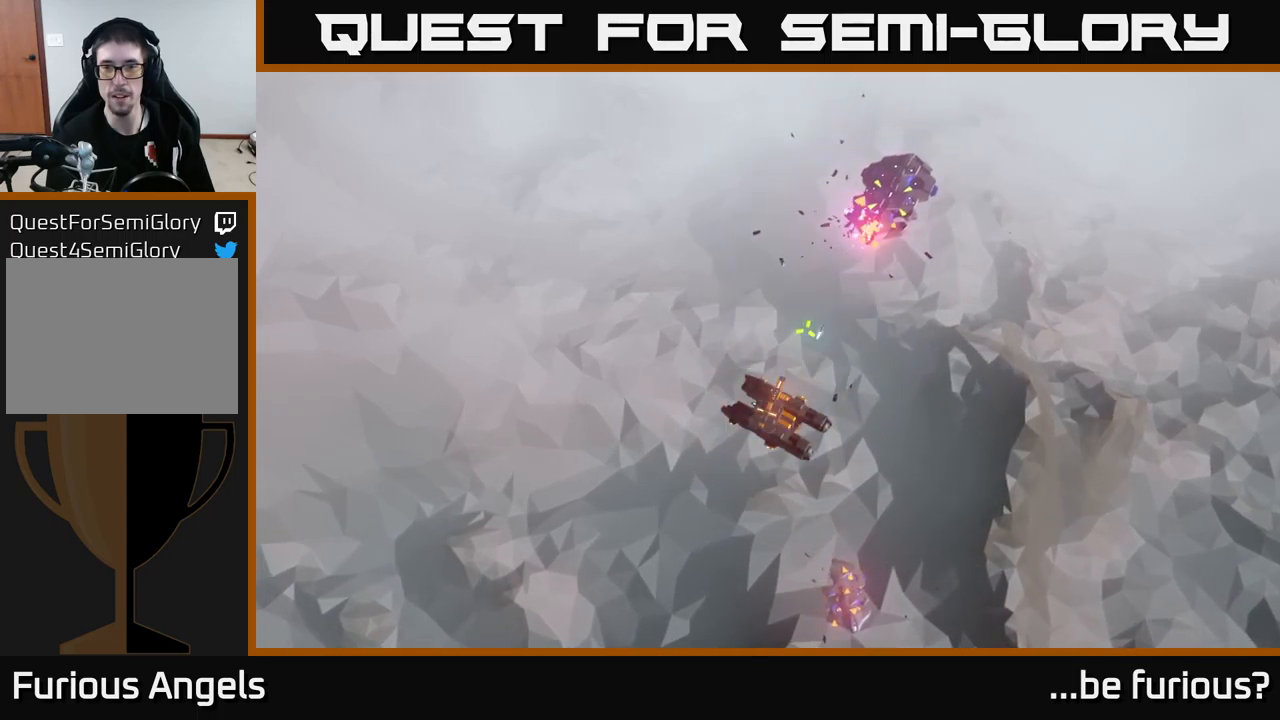
{"buttons": [], "left_stick": "center", "right_stick": "up-right", "events": []}
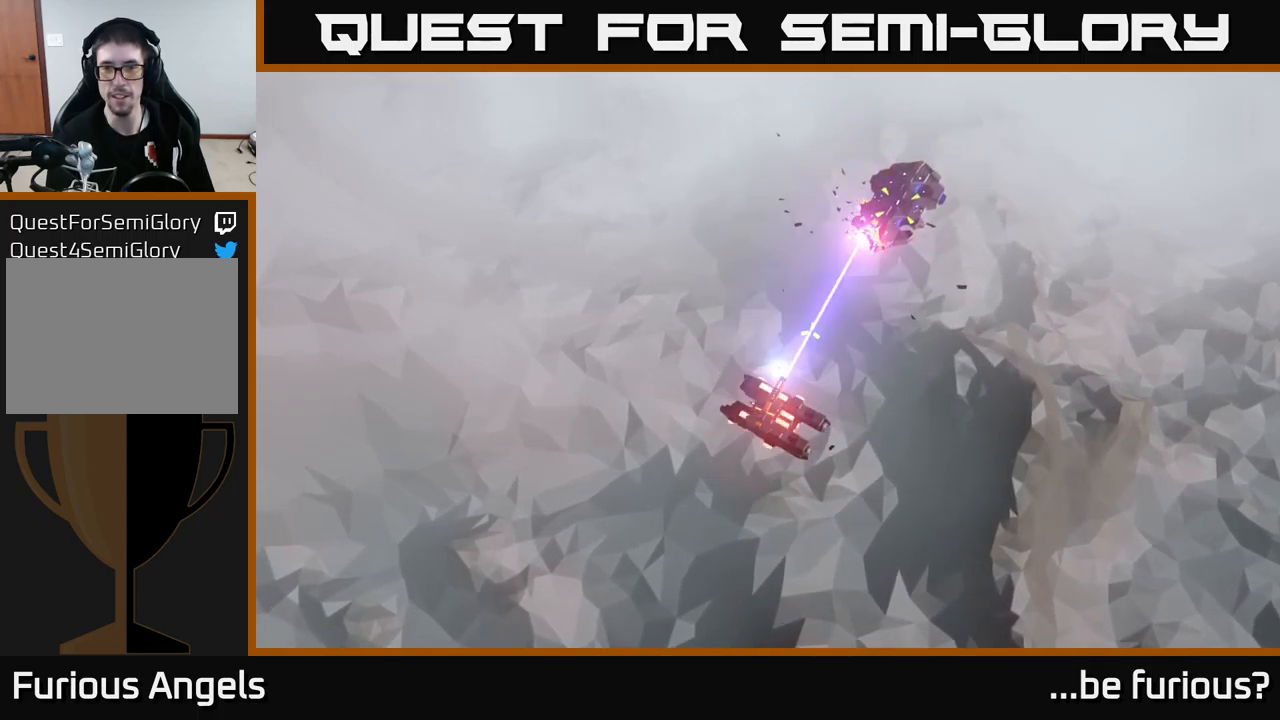
{"buttons": [], "left_stick": "center", "right_stick": "center", "events": [[467, "right_stick", "center"]]}